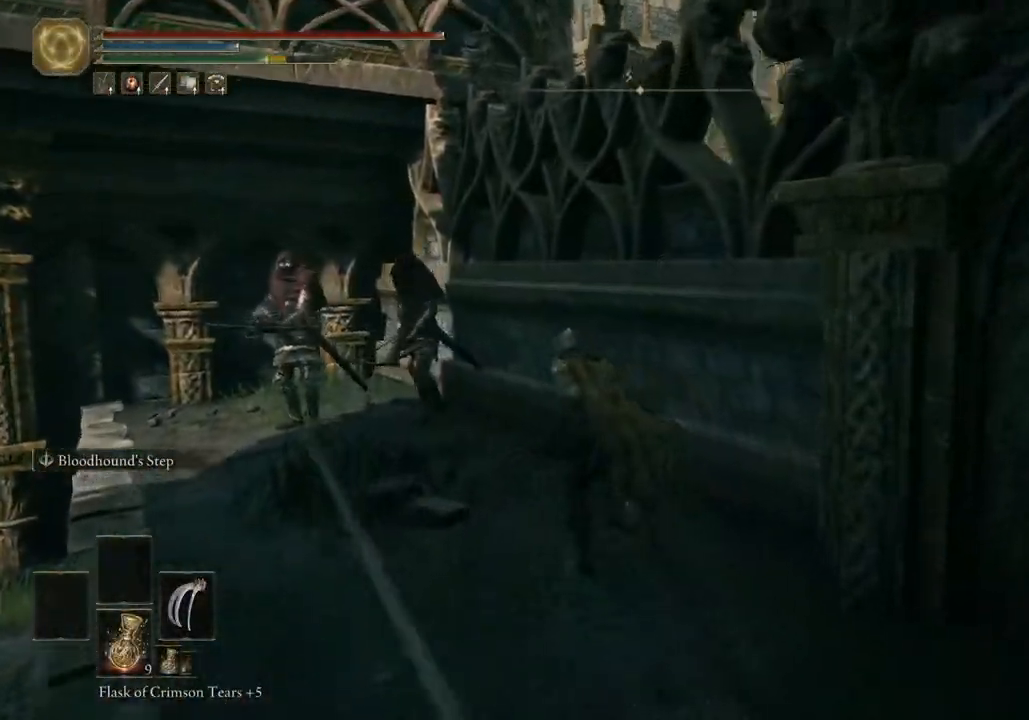
Gameplay with a controller (PlayStation layout); each line is a JSON object with the inputs held at the frame after it. "events" lists button and stick changes between this image and that frame as [ms after this image, input, new state], when the widget could be followed in between.
{"buttons": ["R2"], "left_stick": "up", "right_stick": "center", "events": [[83, "CROSS", "up"], [100, "CIRCLE", "up"], [217, "R2", "down"], [250, "CROSS", "down"], [333, "CROSS", "up"]]}
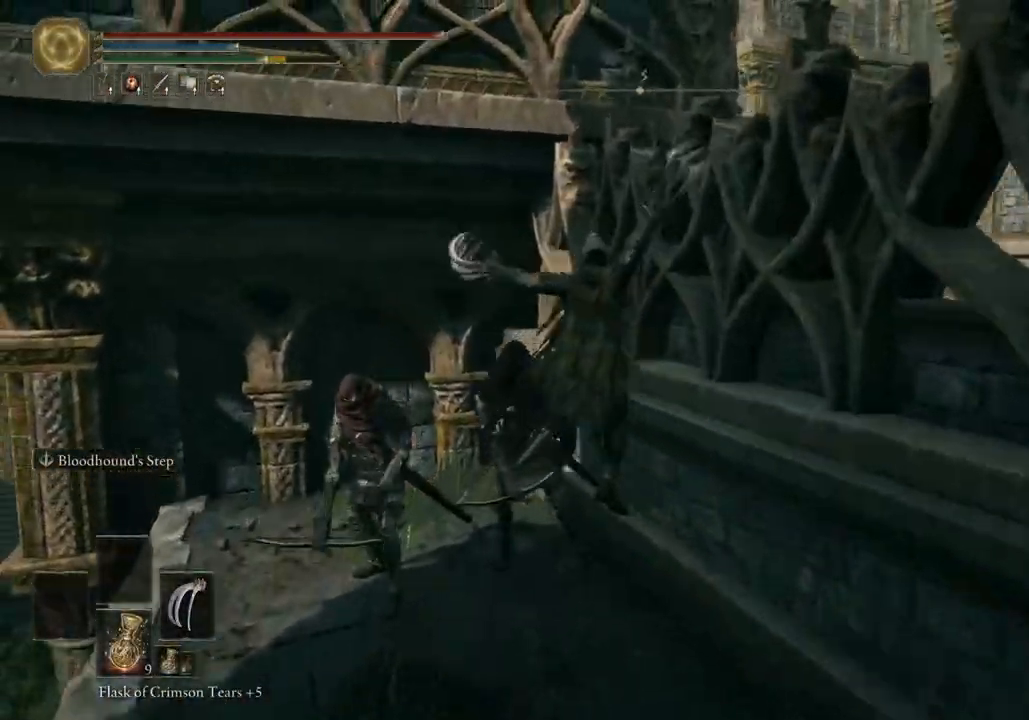
{"buttons": [], "left_stick": "up", "right_stick": "center", "events": [[167, "right_stick", "down-left"], [417, "R2", "up"], [450, "right_stick", "center"]]}
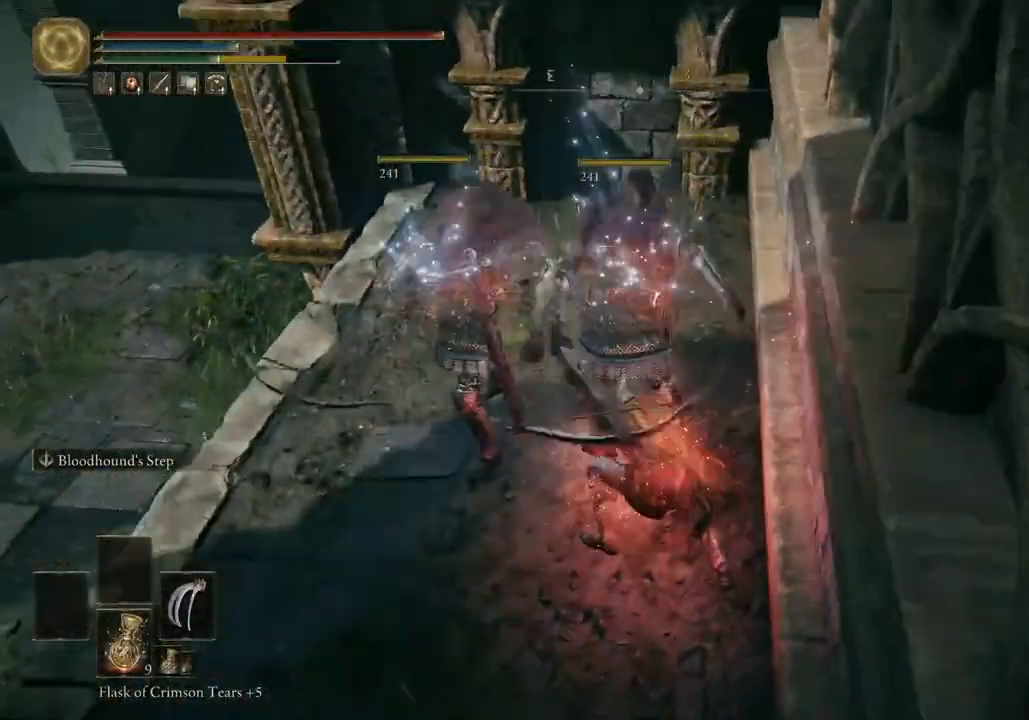
{"buttons": [], "left_stick": "up-left", "right_stick": "left", "events": [[317, "right_stick", "left"], [383, "left_stick", "up-left"]]}
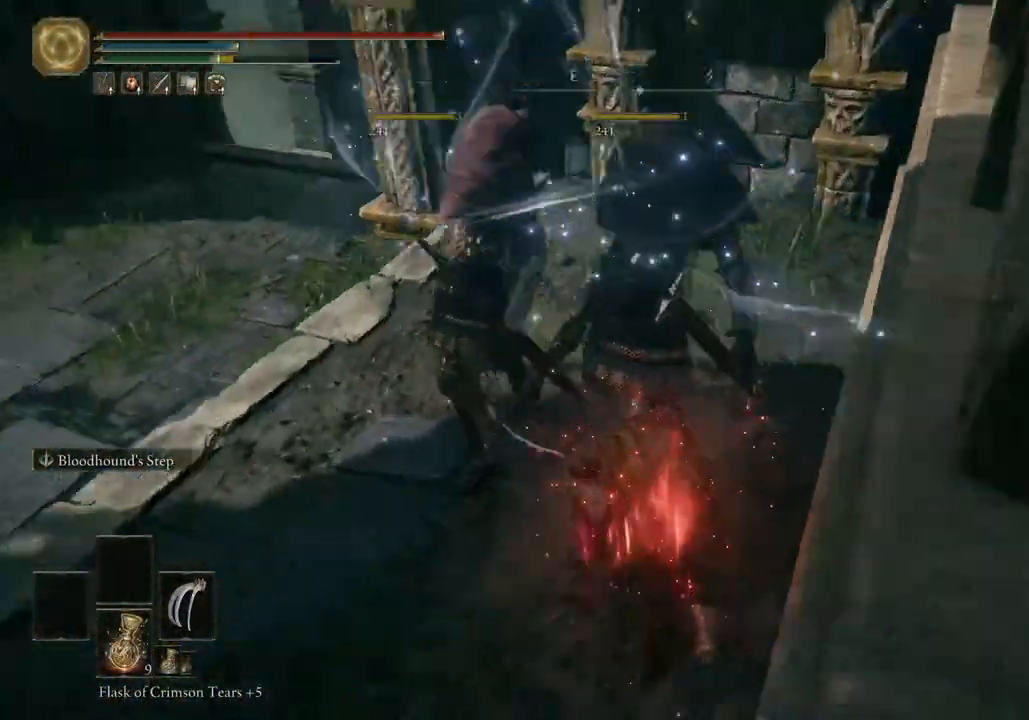
{"buttons": [], "left_stick": "up-left", "right_stick": "left", "events": []}
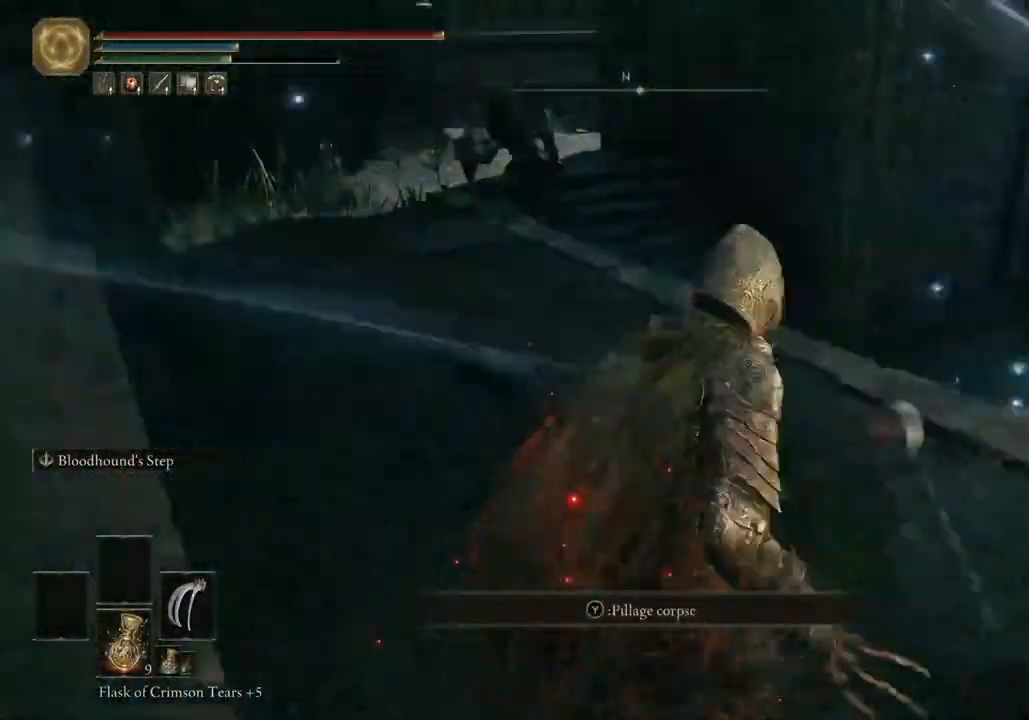
{"buttons": [], "left_stick": "up", "right_stick": "left", "events": [[67, "left_stick", "up"], [283, "right_stick", "center"], [400, "right_stick", "left"]]}
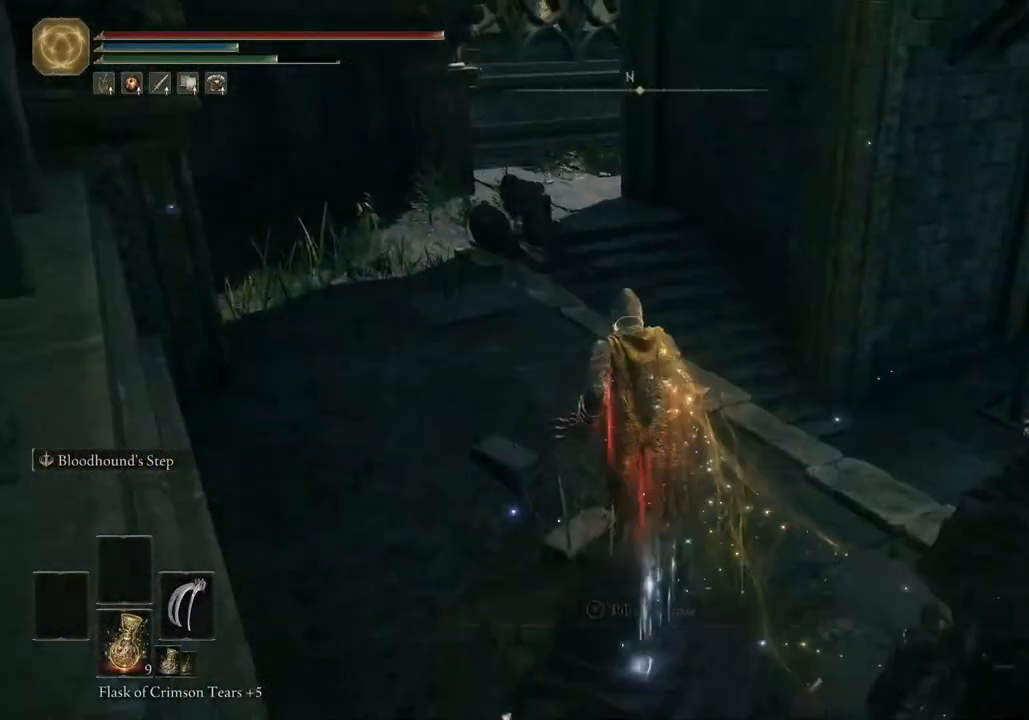
{"buttons": ["CIRCLE"], "left_stick": "up", "right_stick": "center", "events": [[283, "CIRCLE", "down"], [400, "right_stick", "center"]]}
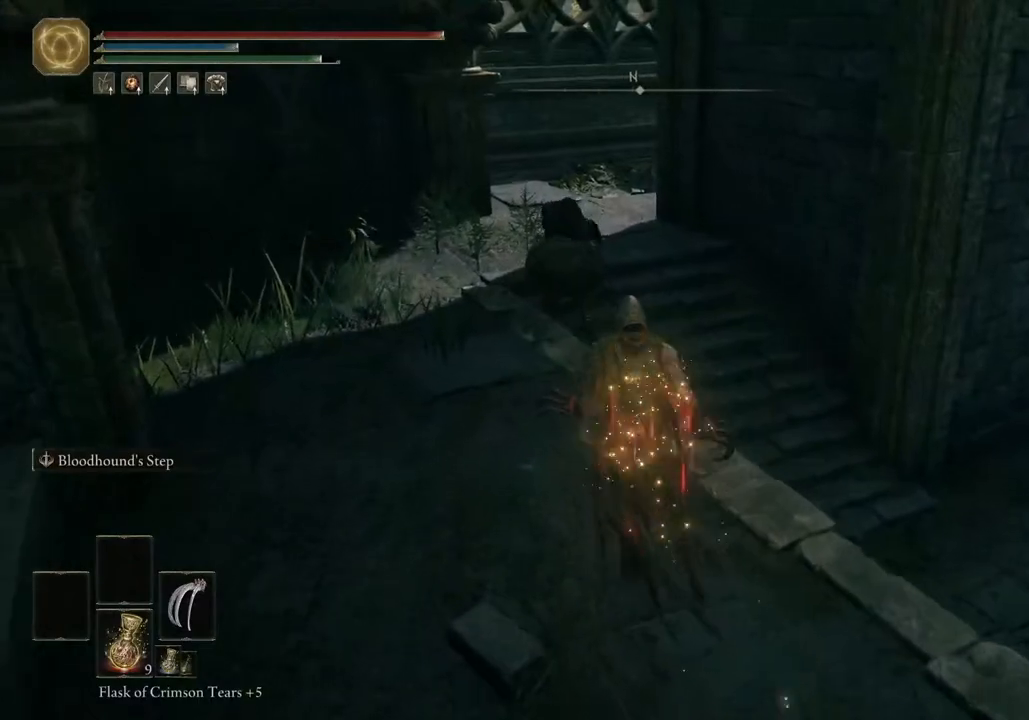
{"buttons": ["R3"], "left_stick": "up", "right_stick": "down-left", "events": [[267, "R1", "down"], [333, "CIRCLE", "up"], [367, "R1", "up"], [467, "R3", "down"], [483, "right_stick", "down-left"]]}
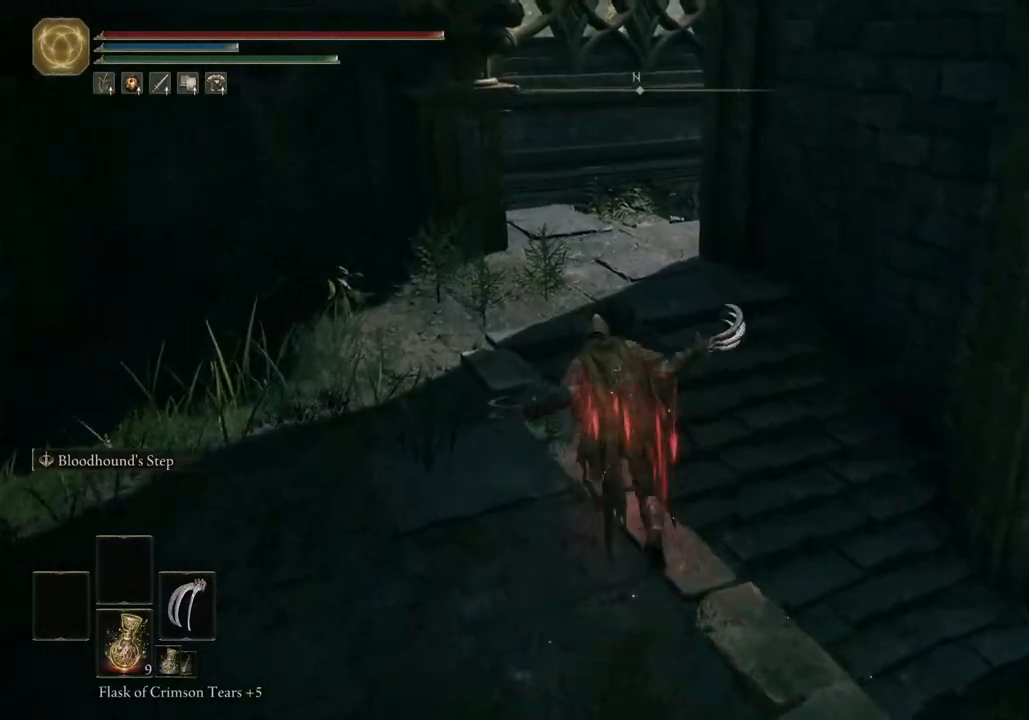
{"buttons": [], "left_stick": "up", "right_stick": "center", "events": [[33, "R3", "up"], [150, "right_stick", "center"], [367, "R1", "down"], [467, "R1", "up"]]}
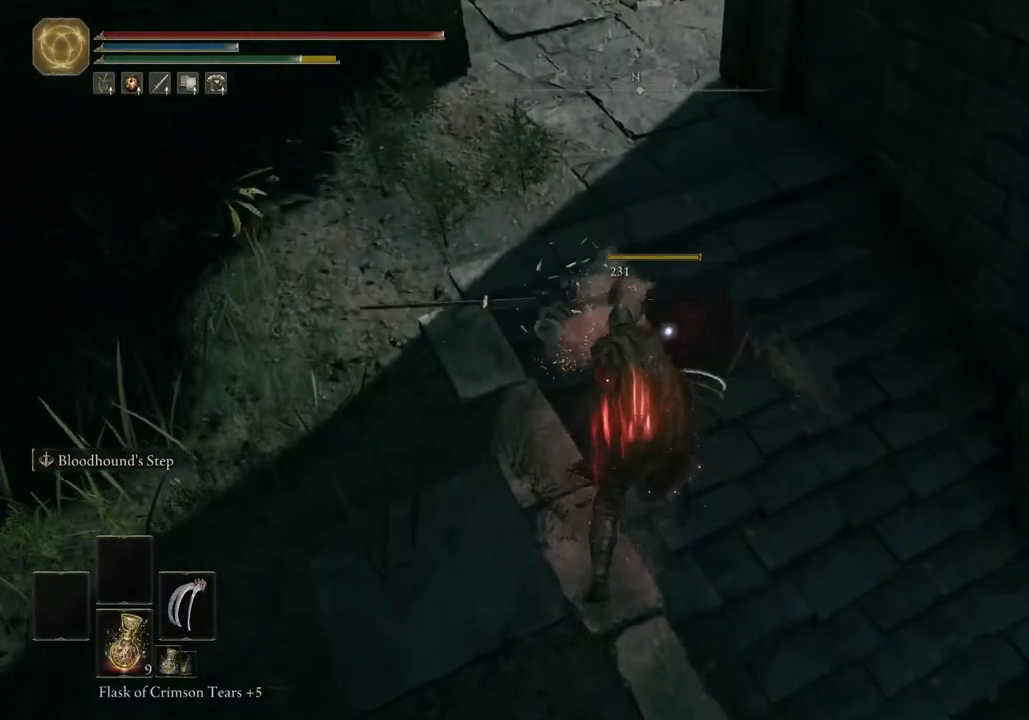
{"buttons": [], "left_stick": "up", "right_stick": "center", "events": [[100, "R1", "down"], [183, "R1", "up"]]}
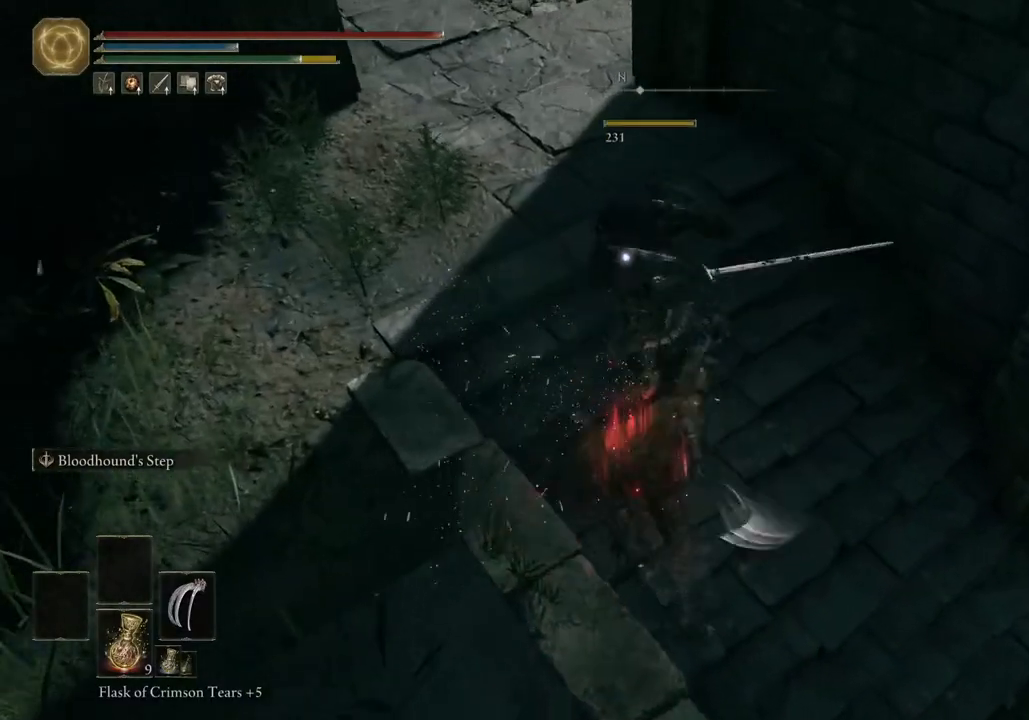
{"buttons": [], "left_stick": "right", "right_stick": "center", "events": [[83, "left_stick", "up-right"], [150, "right_stick", "up"], [367, "left_stick", "right"], [400, "right_stick", "center"]]}
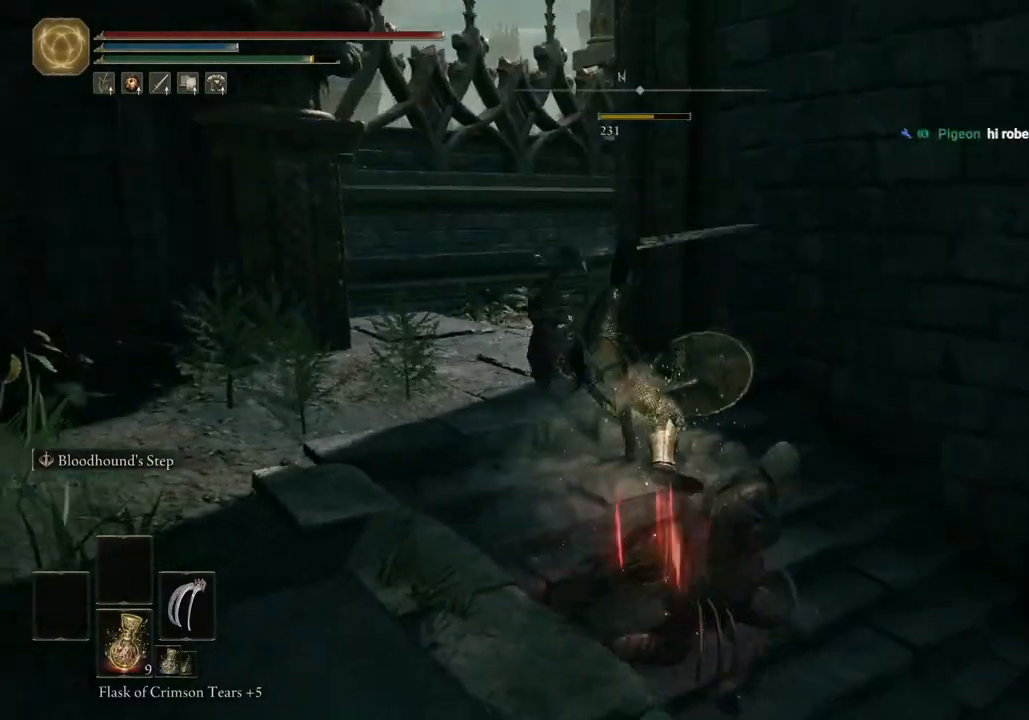
{"buttons": ["CIRCLE"], "left_stick": "right", "right_stick": "center", "events": [[33, "CIRCLE", "down"]]}
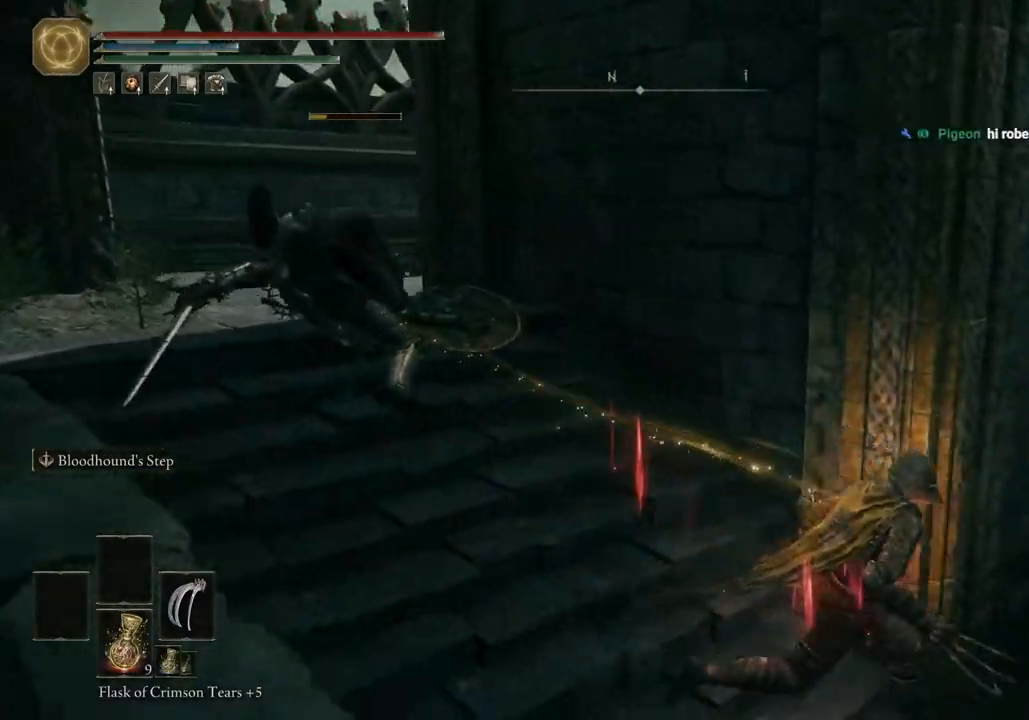
{"buttons": ["CIRCLE"], "left_stick": "up-right", "right_stick": "center", "events": [[317, "left_stick", "up-right"]]}
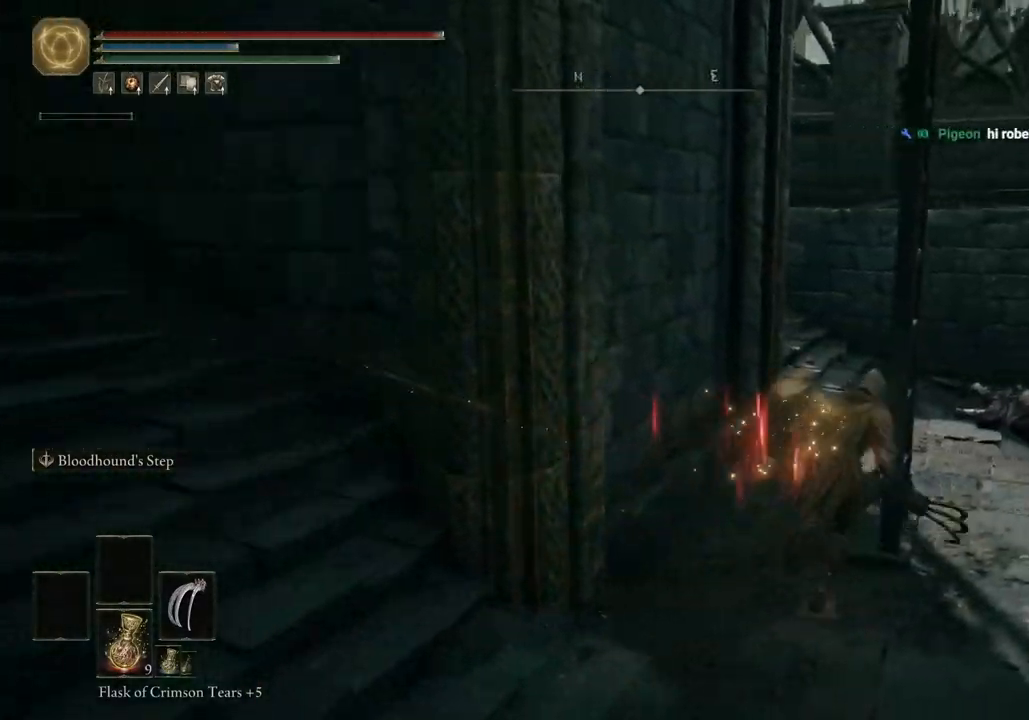
{"buttons": ["CIRCLE"], "left_stick": "right", "right_stick": "center", "events": [[383, "left_stick", "right"]]}
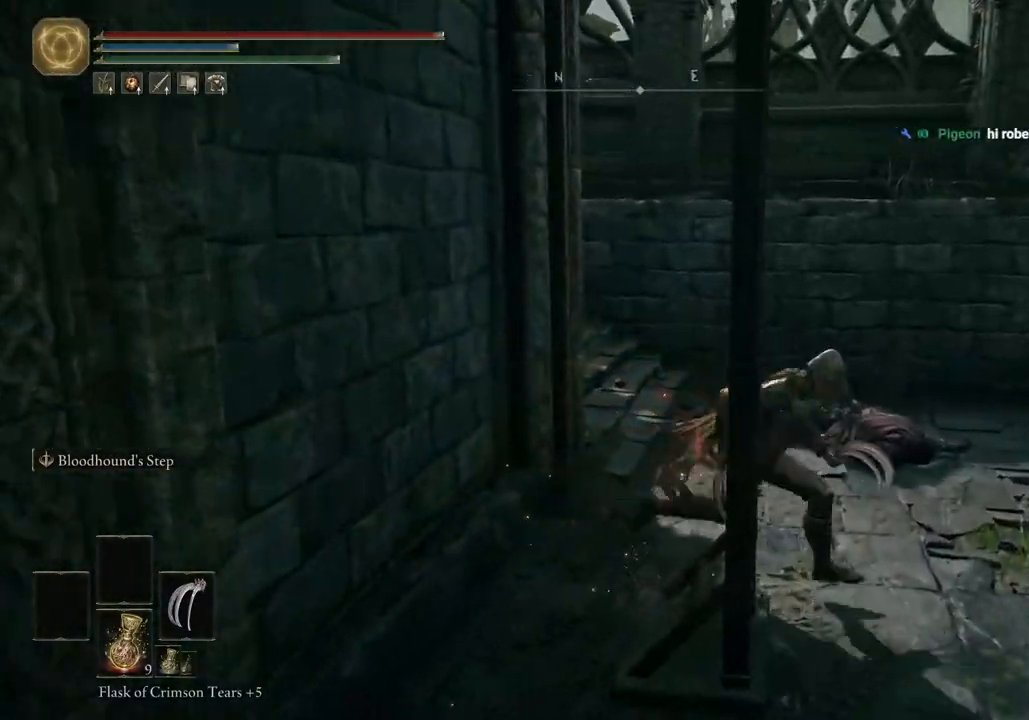
{"buttons": ["CIRCLE"], "left_stick": "left", "right_stick": "center", "events": [[83, "left_stick", "down-right"], [200, "left_stick", "down-left"], [217, "TRIANGLE", "down"], [283, "TRIANGLE", "up"], [350, "left_stick", "left"], [383, "TRIANGLE", "down"], [450, "TRIANGLE", "up"]]}
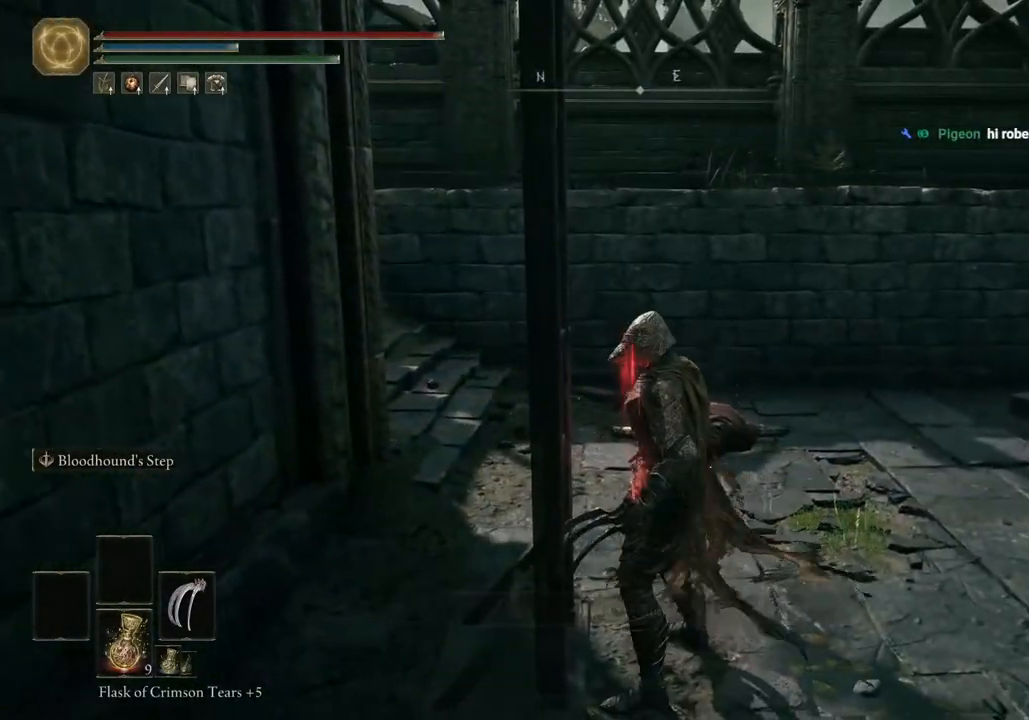
{"buttons": ["CIRCLE"], "left_stick": "up-left", "right_stick": "center", "events": [[200, "left_stick", "up-left"]]}
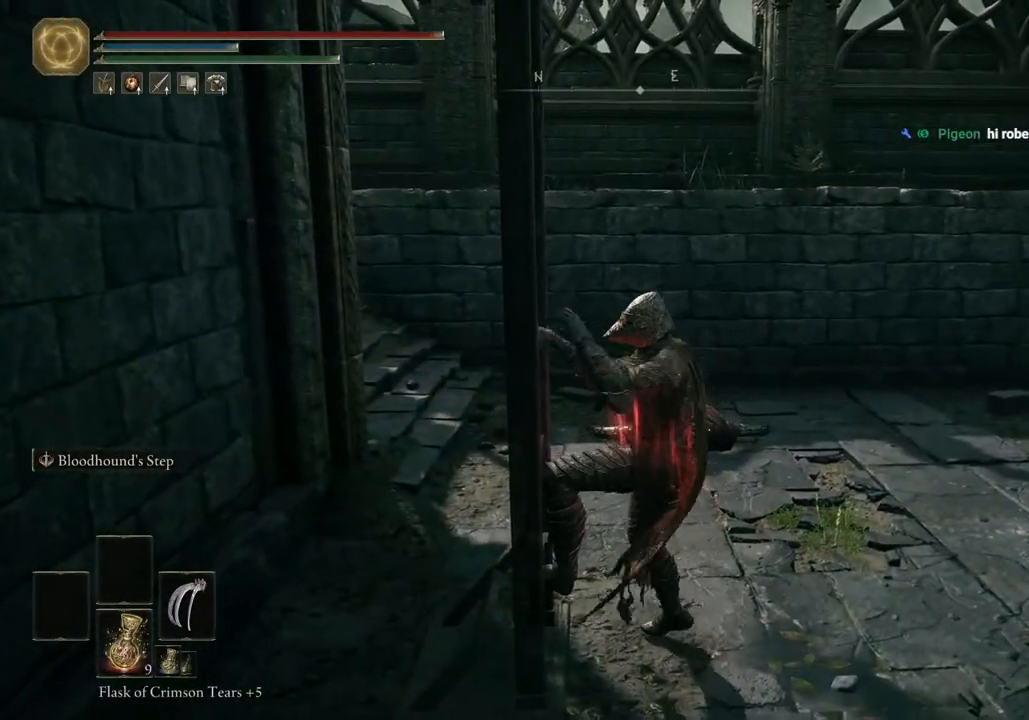
{"buttons": ["CIRCLE"], "left_stick": "up", "right_stick": "center", "events": [[150, "left_stick", "up"]]}
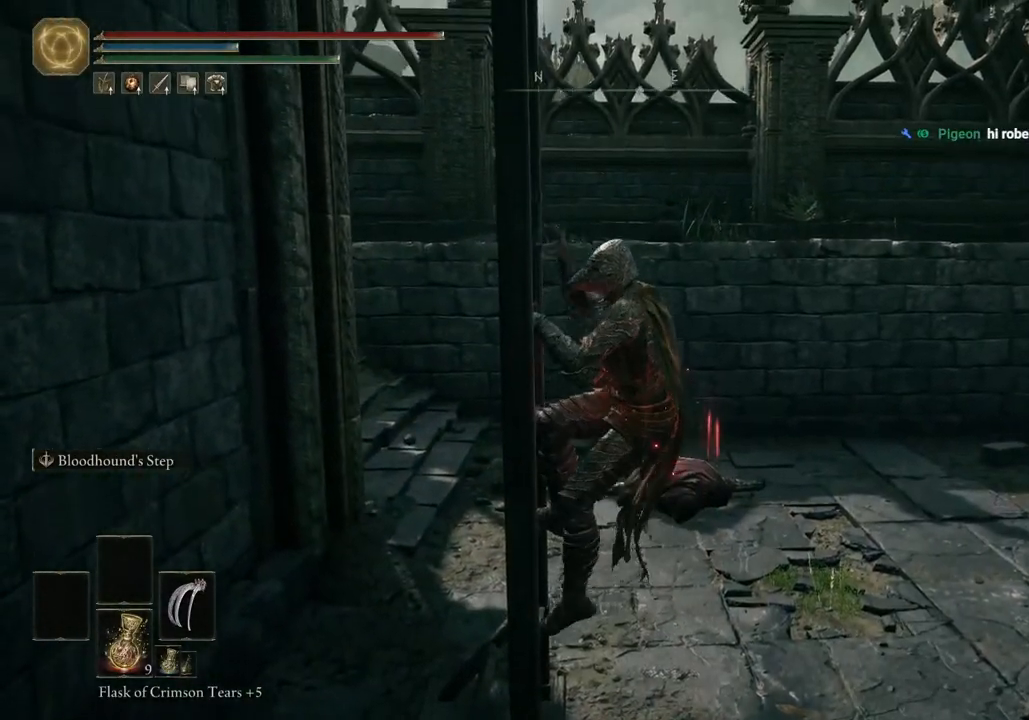
{"buttons": ["CIRCLE"], "left_stick": "up", "right_stick": "center", "events": []}
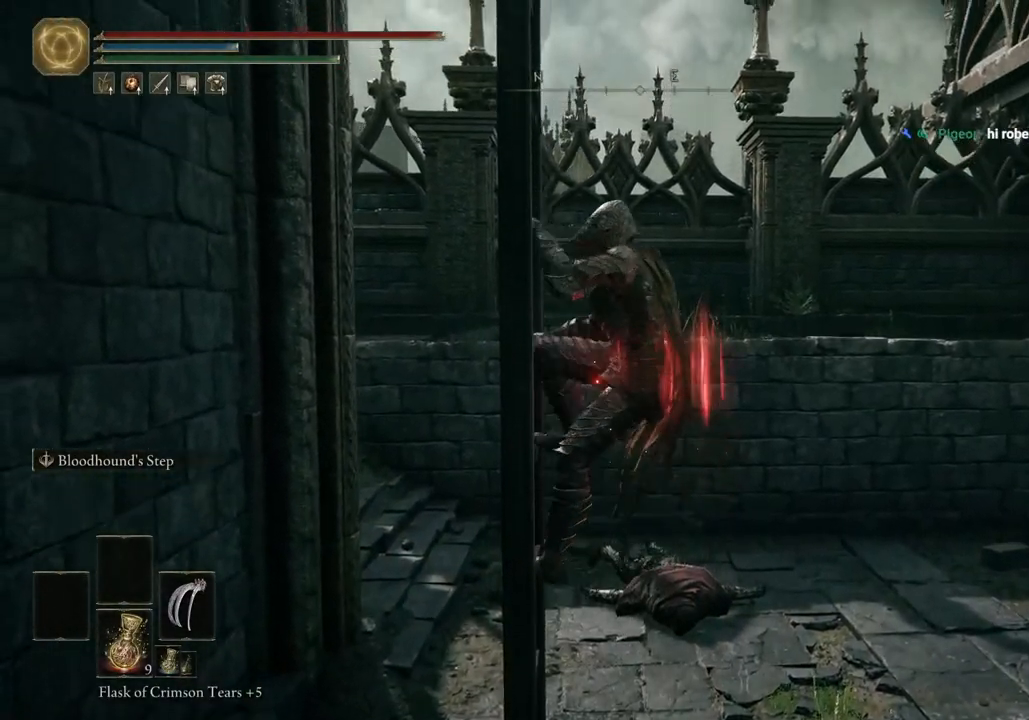
{"buttons": ["CIRCLE"], "left_stick": "up", "right_stick": "center", "events": []}
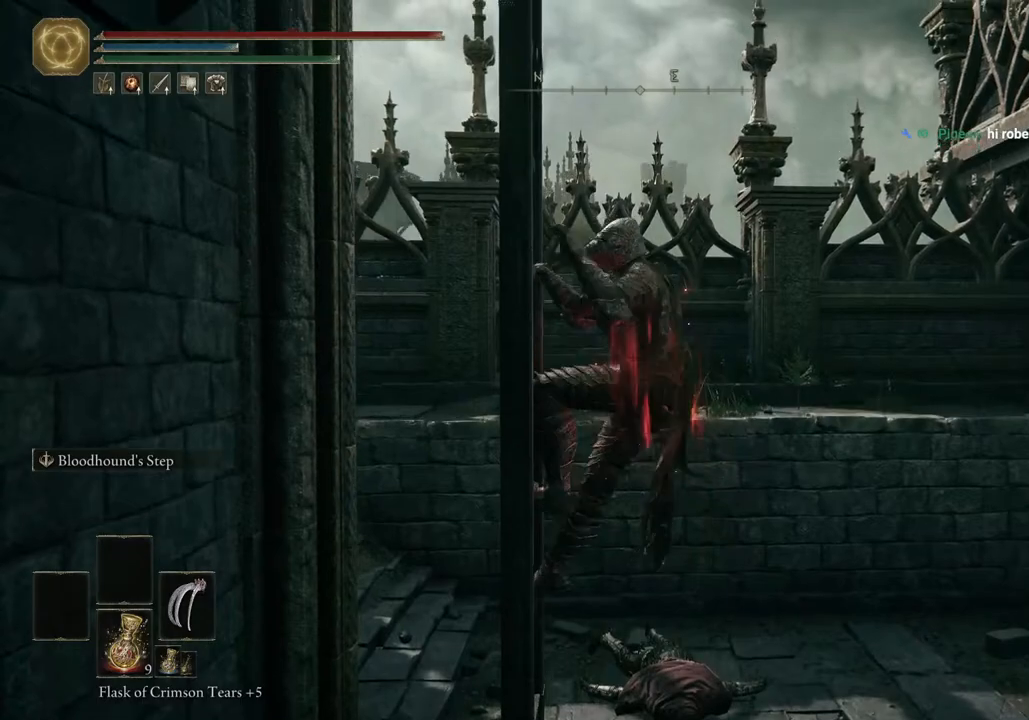
{"buttons": ["CIRCLE"], "left_stick": "up", "right_stick": "center", "events": []}
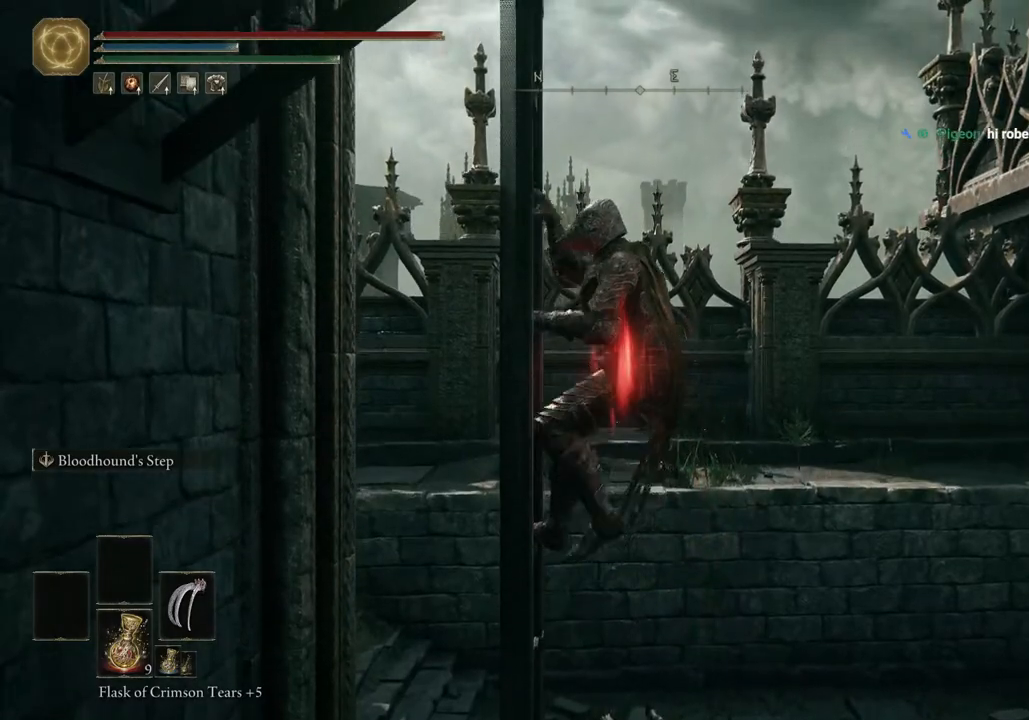
{"buttons": ["CIRCLE"], "left_stick": "up", "right_stick": "center", "events": []}
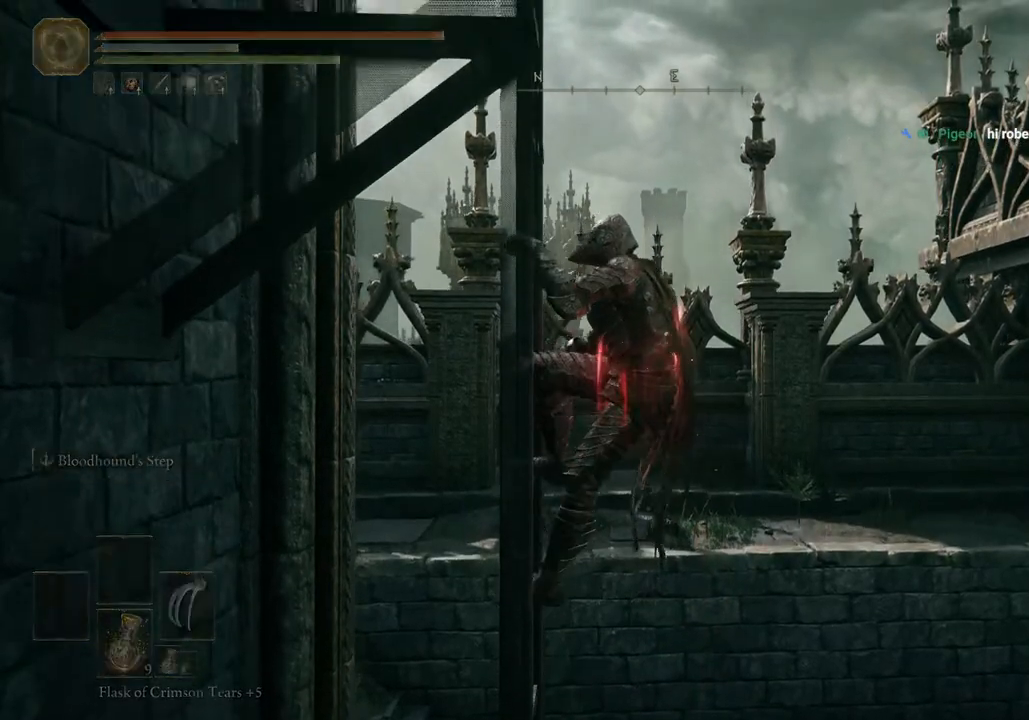
{"buttons": ["CIRCLE"], "left_stick": "up", "right_stick": "center", "events": []}
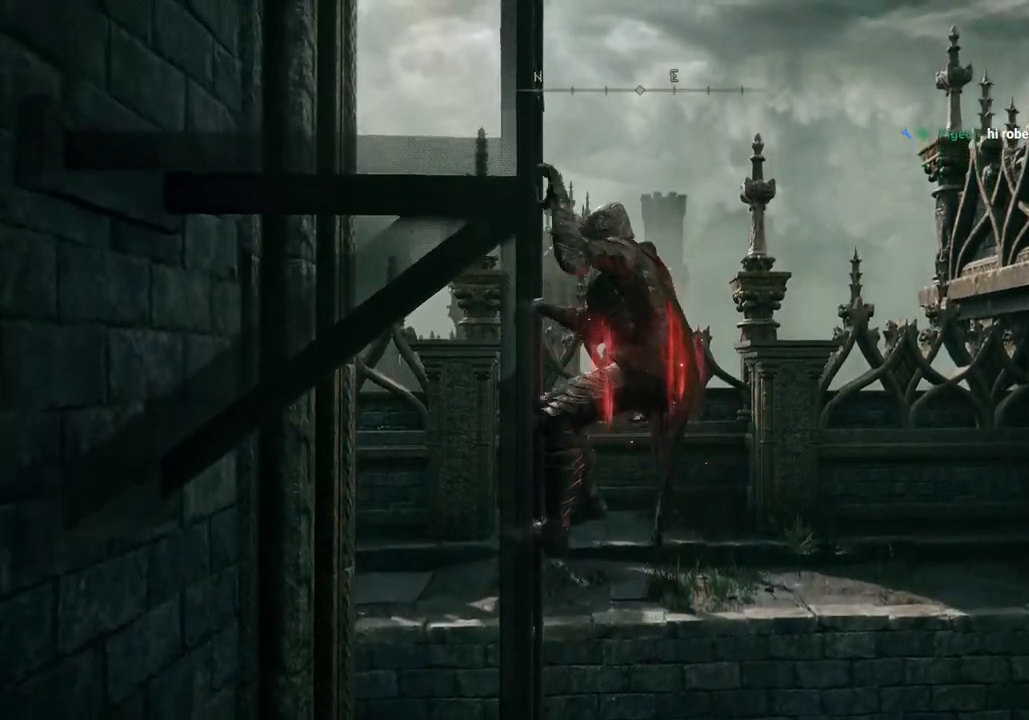
{"buttons": ["CIRCLE"], "left_stick": "up", "right_stick": "center", "events": []}
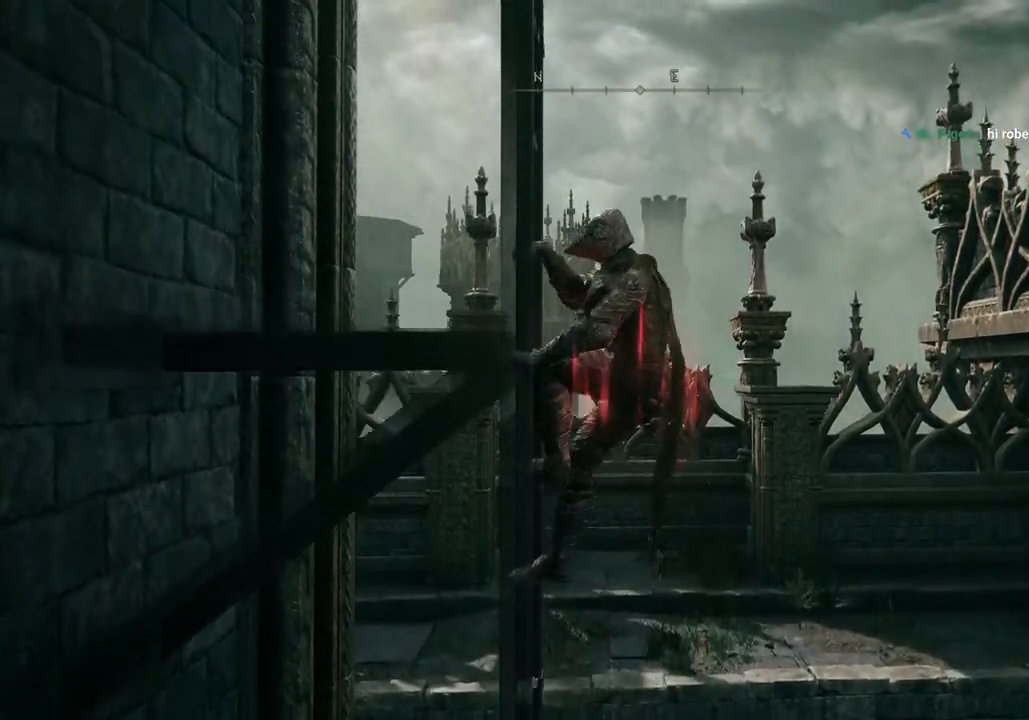
{"buttons": ["CIRCLE"], "left_stick": "up", "right_stick": "down-left", "events": [[450, "right_stick", "down-left"]]}
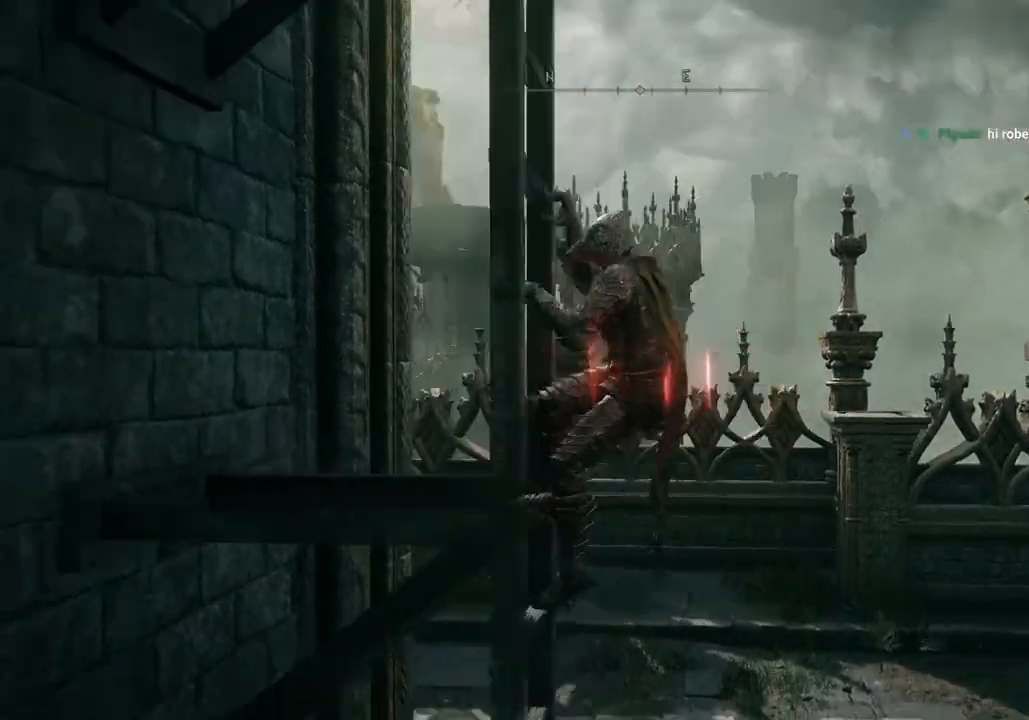
{"buttons": ["CIRCLE"], "left_stick": "up", "right_stick": "down-left", "events": []}
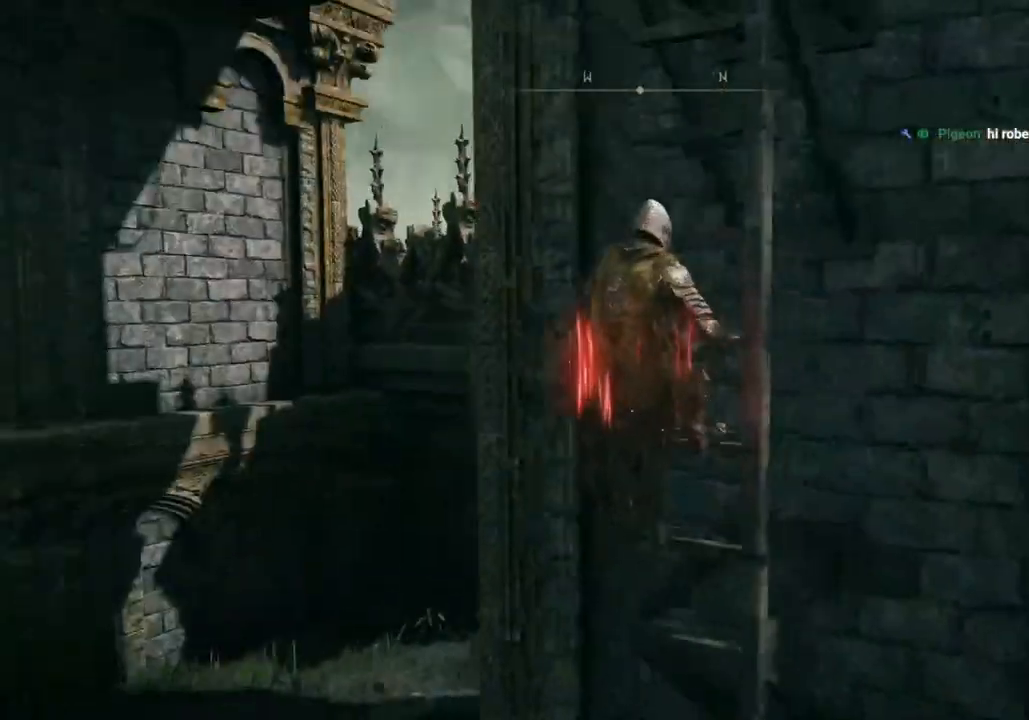
{"buttons": ["CIRCLE"], "left_stick": "up", "right_stick": "left", "events": [[233, "right_stick", "left"]]}
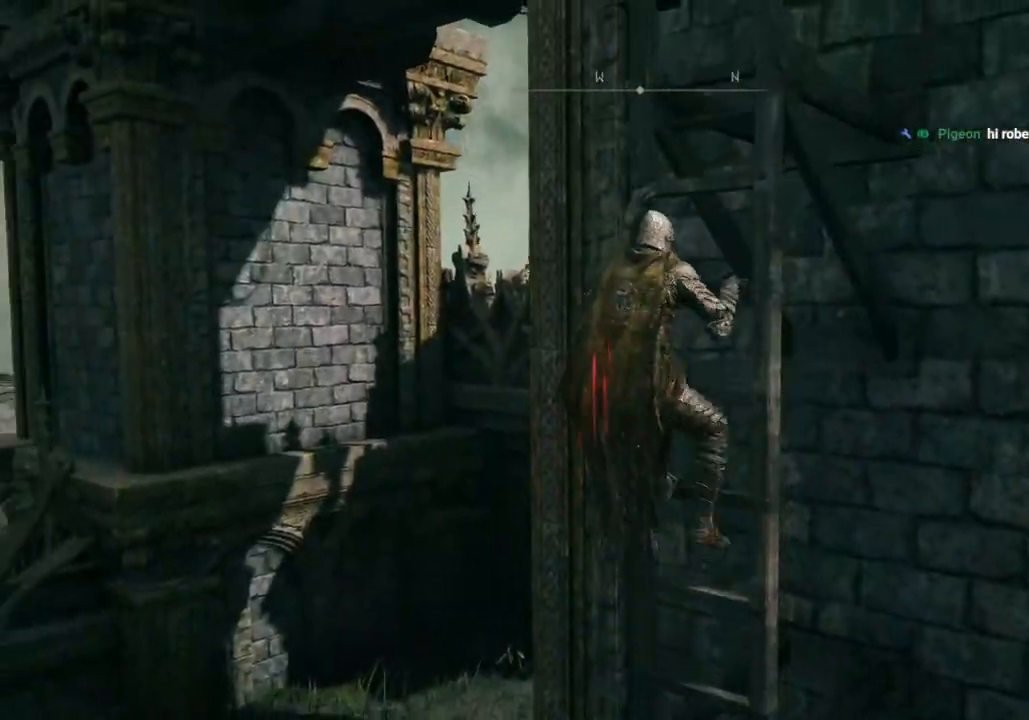
{"buttons": ["CIRCLE"], "left_stick": "up", "right_stick": "left", "events": []}
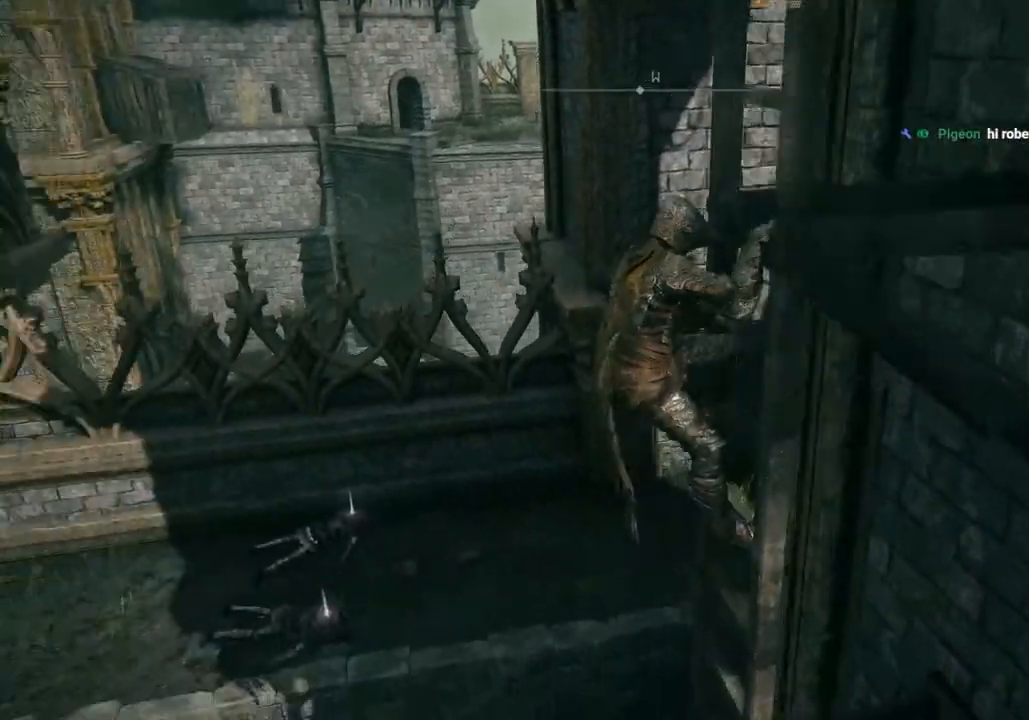
{"buttons": ["CIRCLE"], "left_stick": "up", "right_stick": "center", "events": [[283, "right_stick", "center"]]}
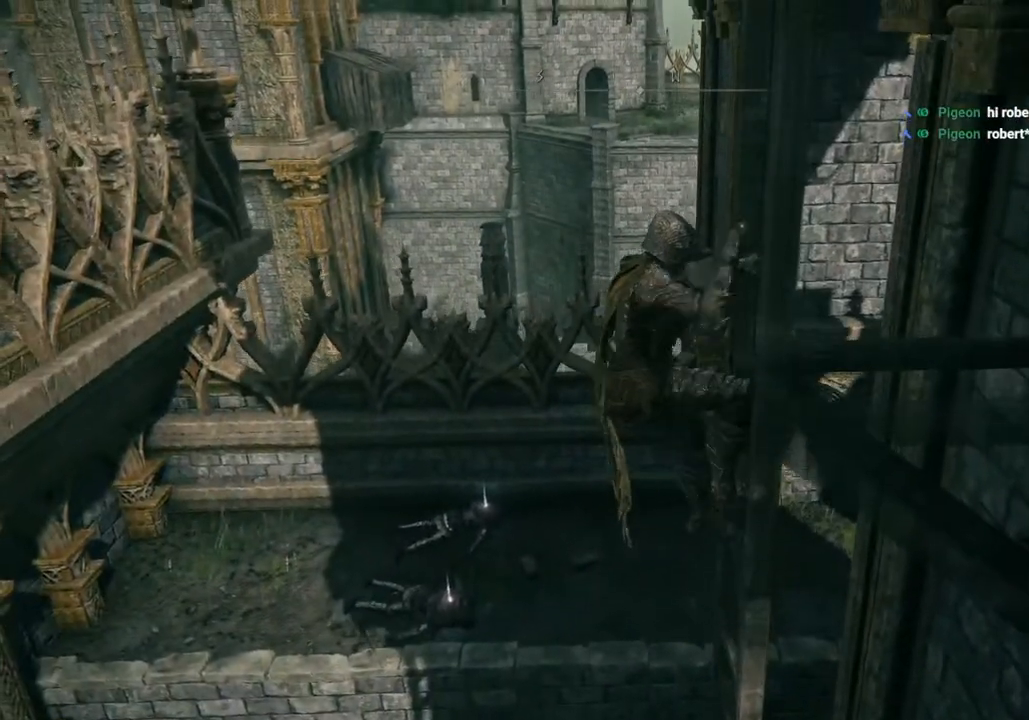
{"buttons": ["CIRCLE"], "left_stick": "up", "right_stick": "center", "events": []}
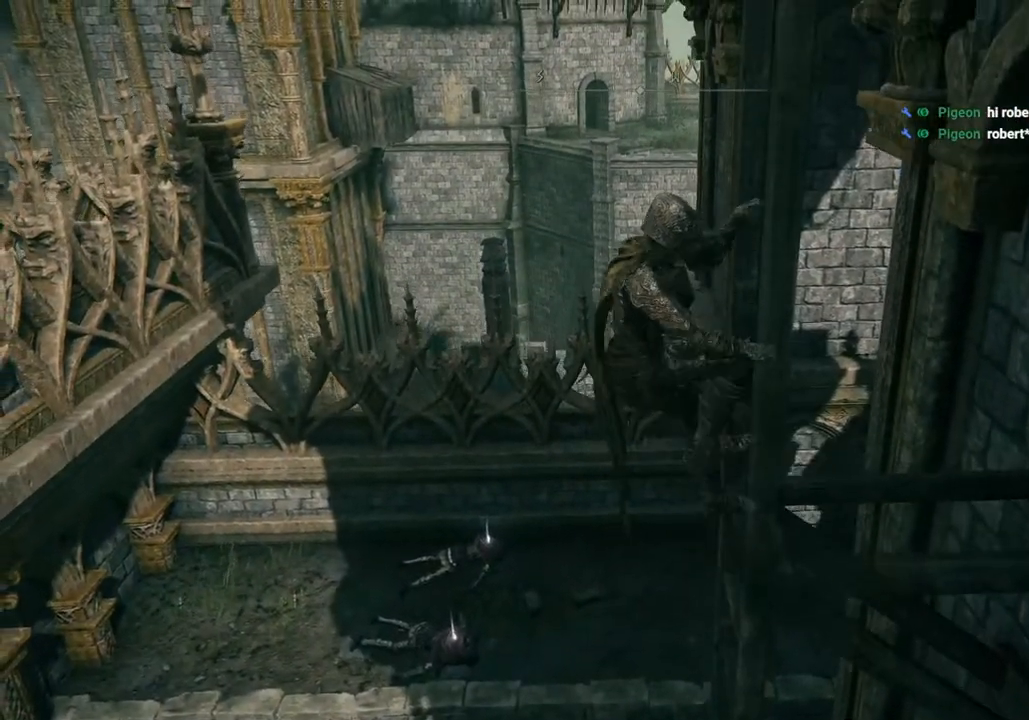
{"buttons": ["CIRCLE"], "left_stick": "up", "right_stick": "center", "events": []}